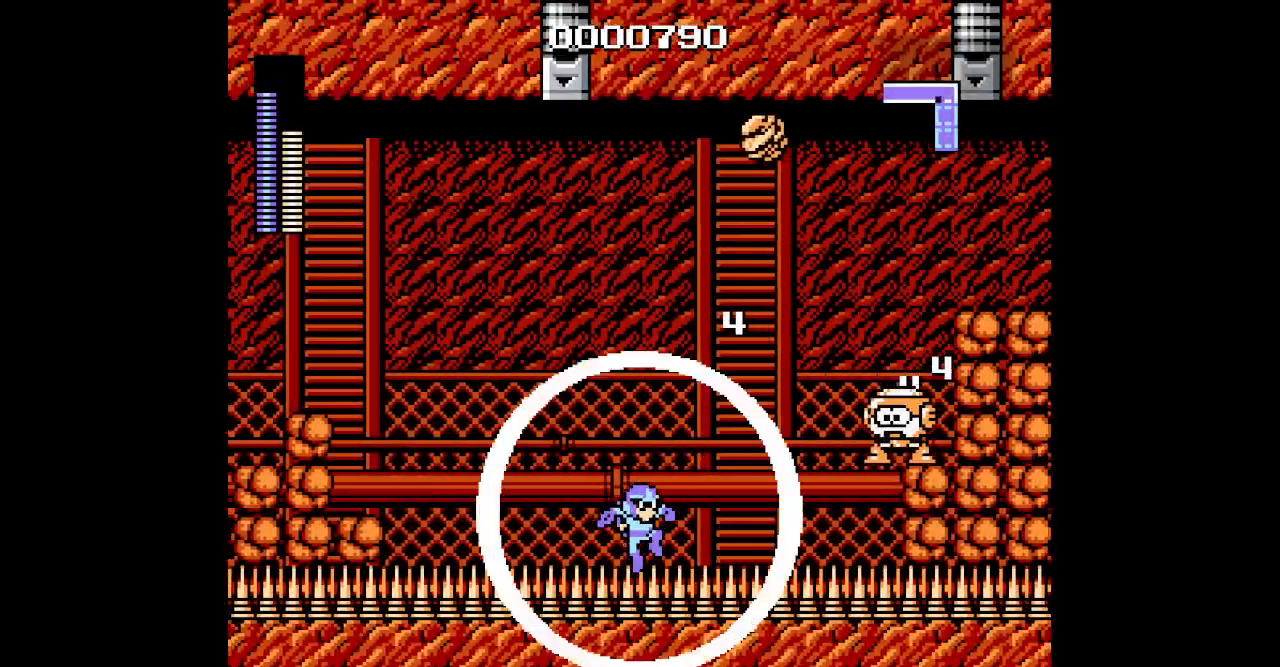
Gameplay with a controller (Nintendo layout); each line is a JSON object with the inputs held at the frame after it. "events" lists button and stick changes between this image and that frame as [ms after this image, input, new state], when the widget could be followed in between. Not read: HOME L3 R3.
{"buttons": ["DPAD_RIGHT"], "events": []}
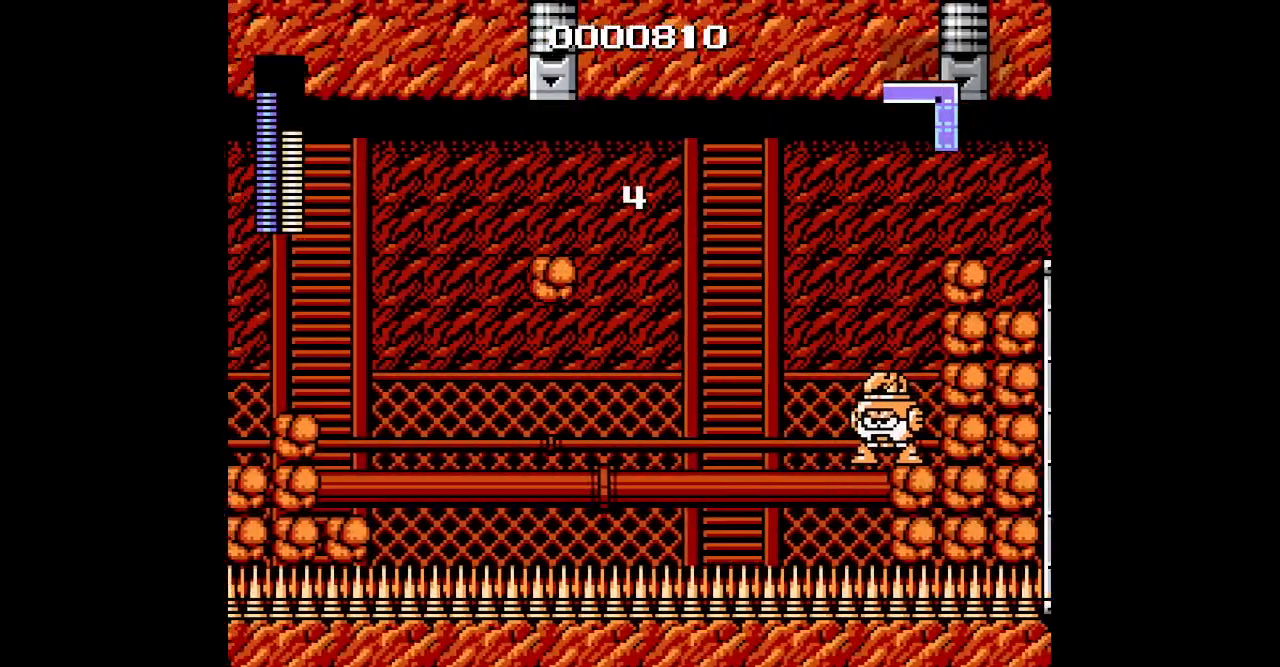
{"buttons": ["DPAD_RIGHT"], "events": []}
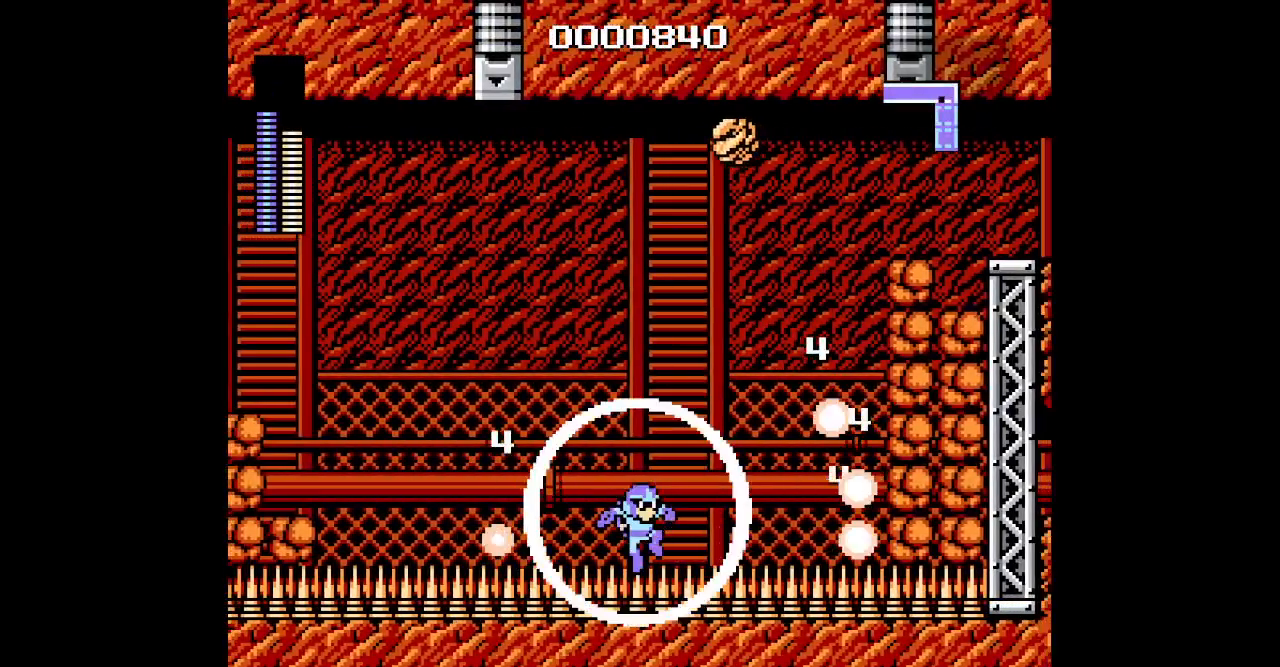
{"buttons": ["DPAD_RIGHT"], "events": []}
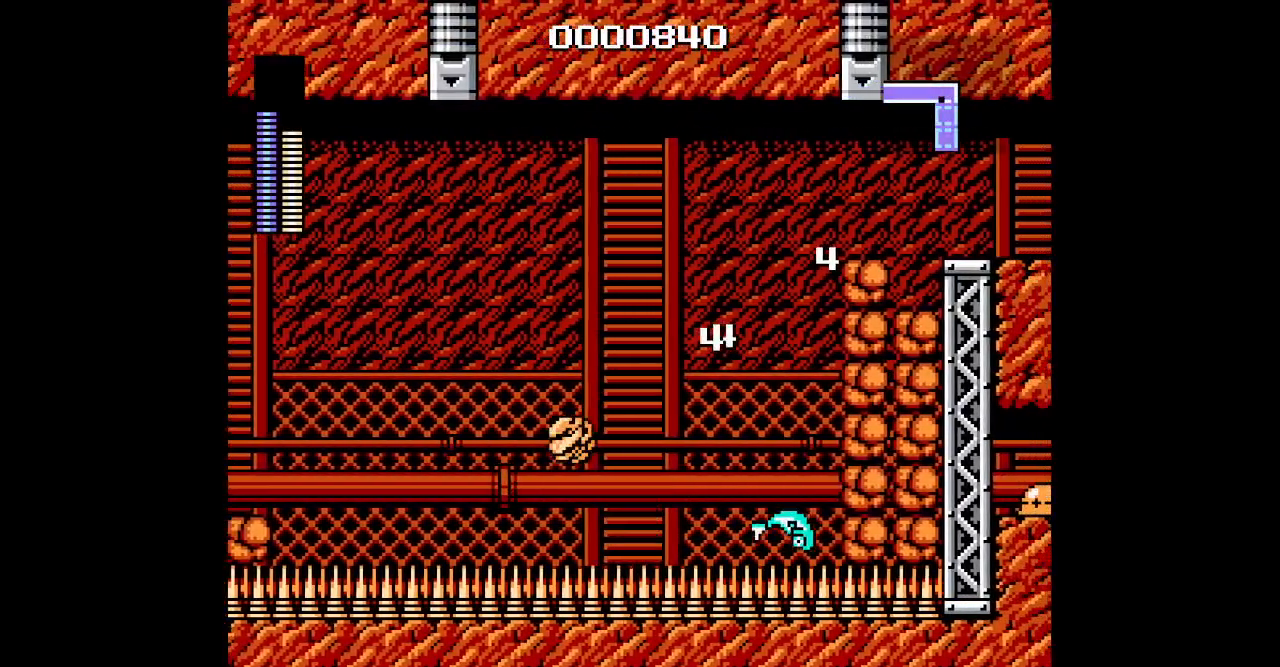
{"buttons": ["DPAD_RIGHT"], "events": []}
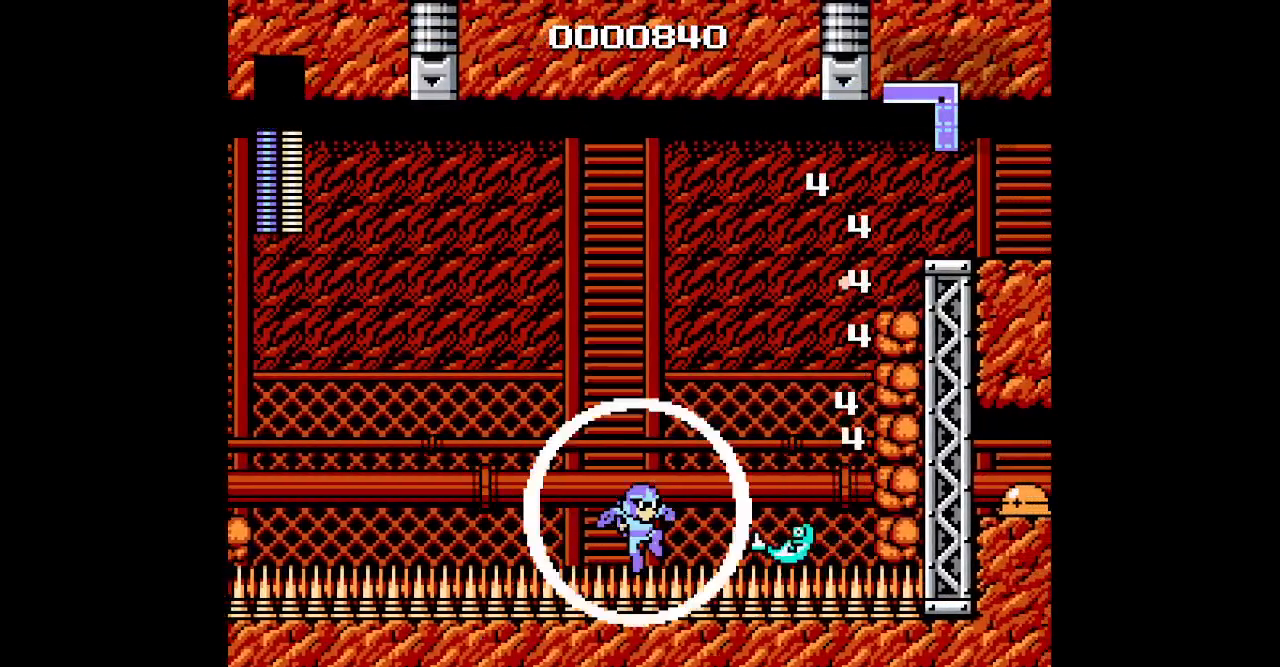
{"buttons": ["DPAD_RIGHT"], "events": []}
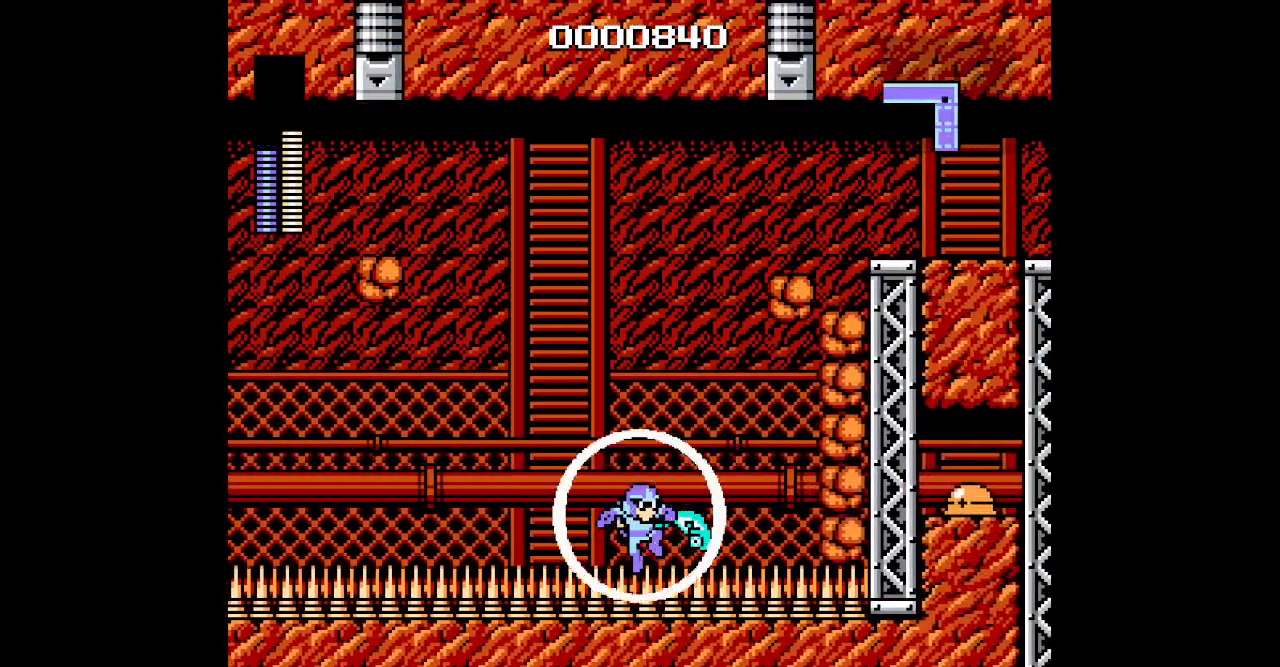
{"buttons": ["DPAD_RIGHT"], "events": []}
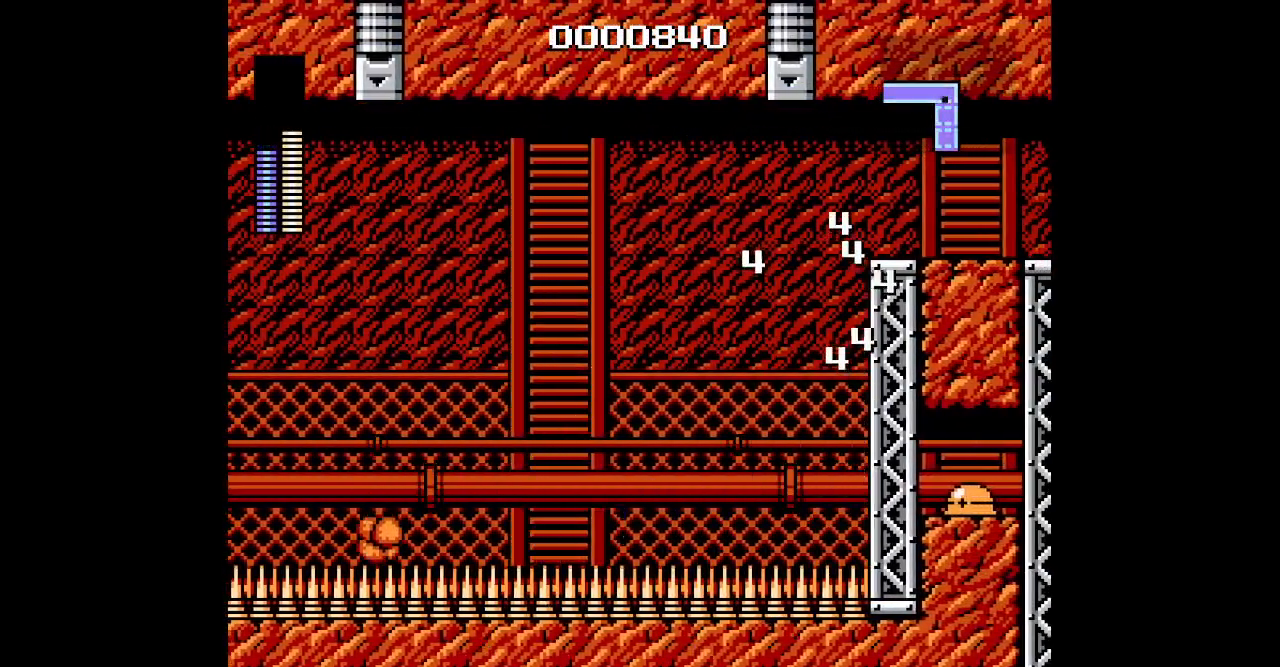
{"buttons": ["DPAD_RIGHT"], "events": []}
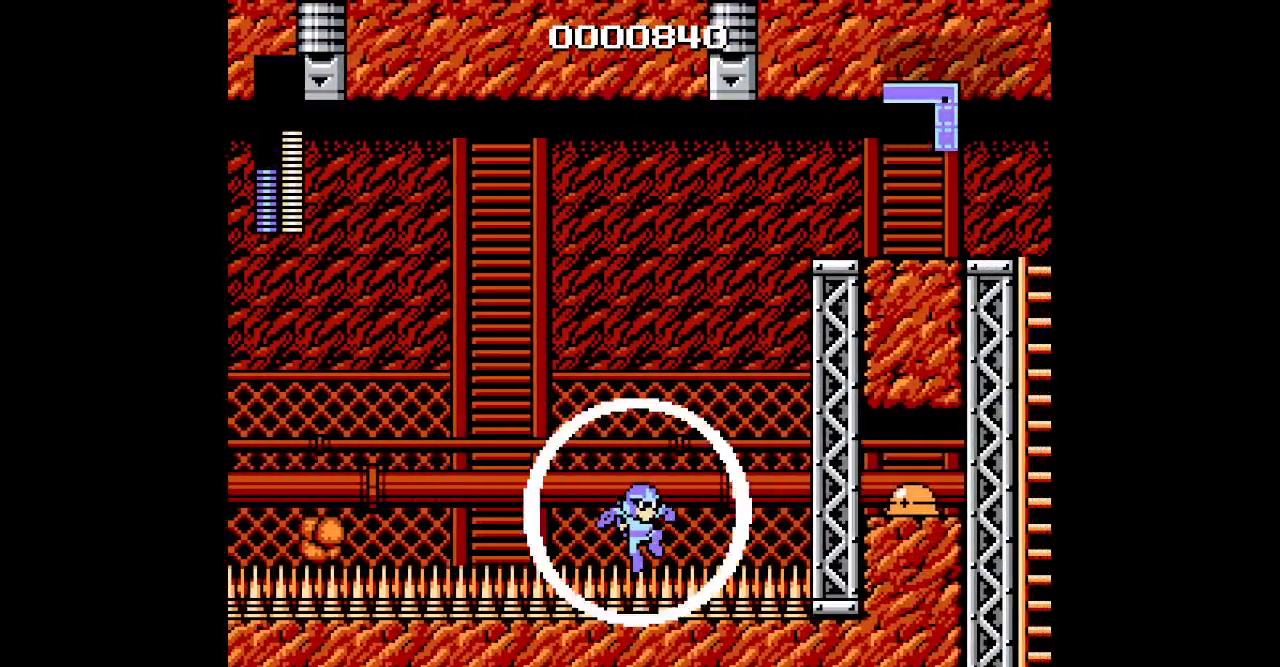
{"buttons": ["DPAD_RIGHT"], "events": []}
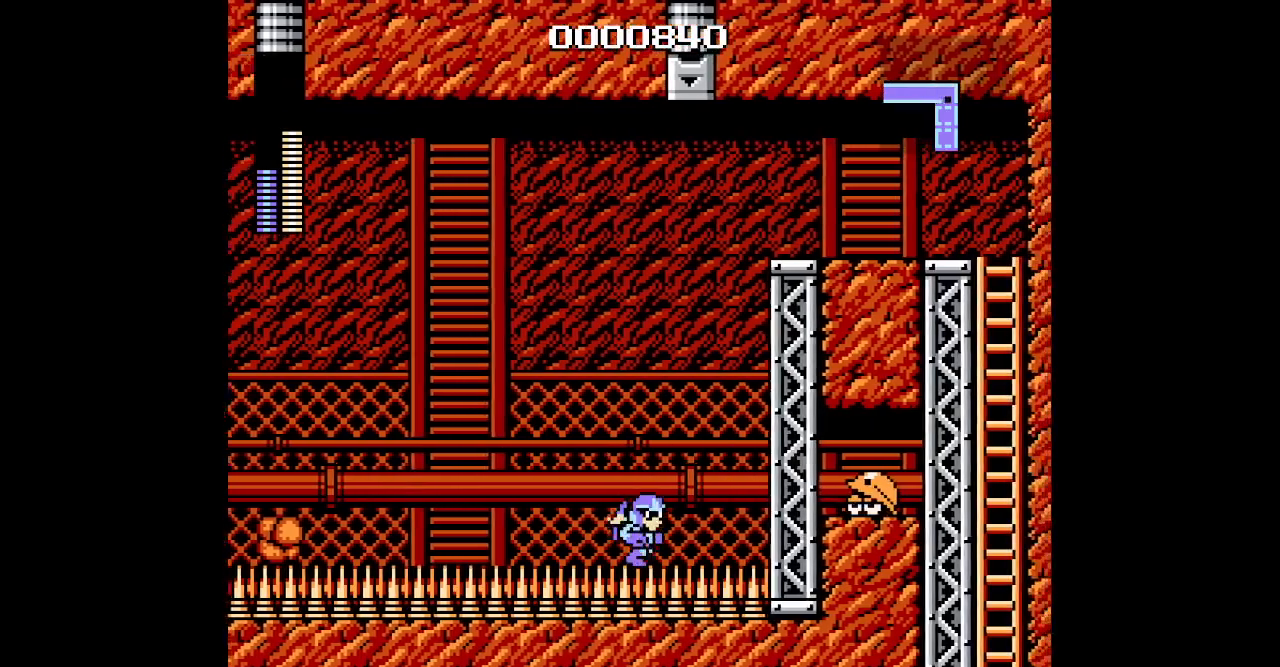
{"buttons": ["DPAD_RIGHT"], "events": []}
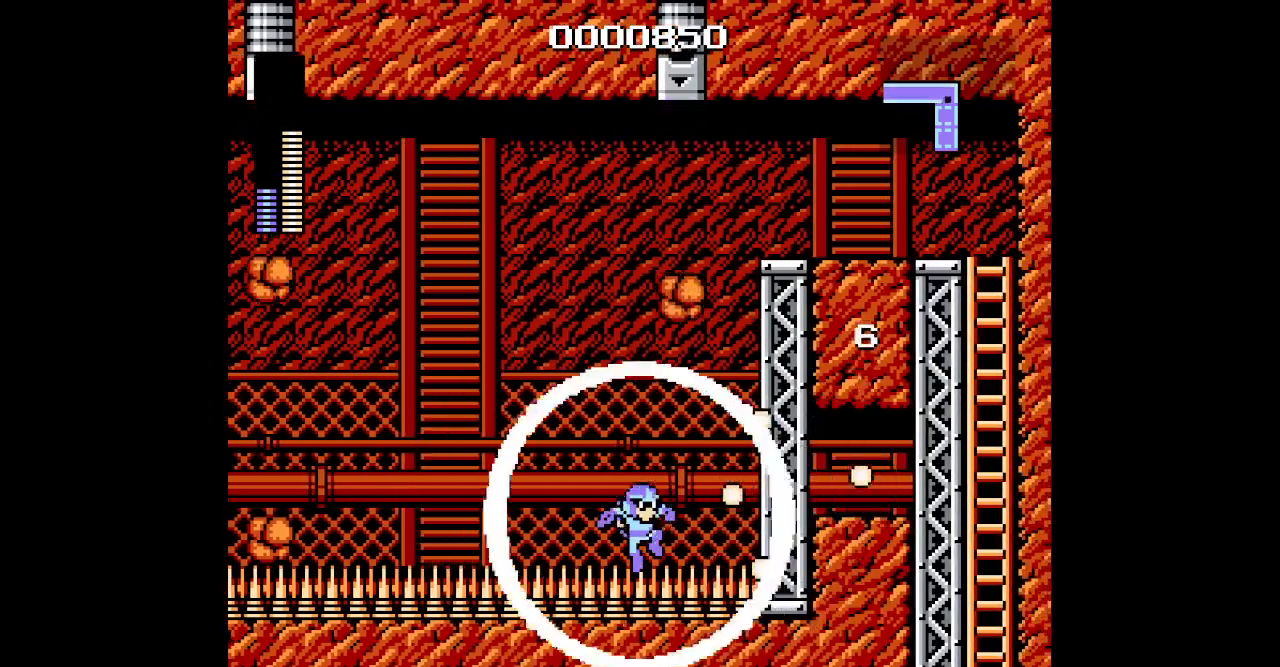
{"buttons": ["DPAD_RIGHT"], "events": []}
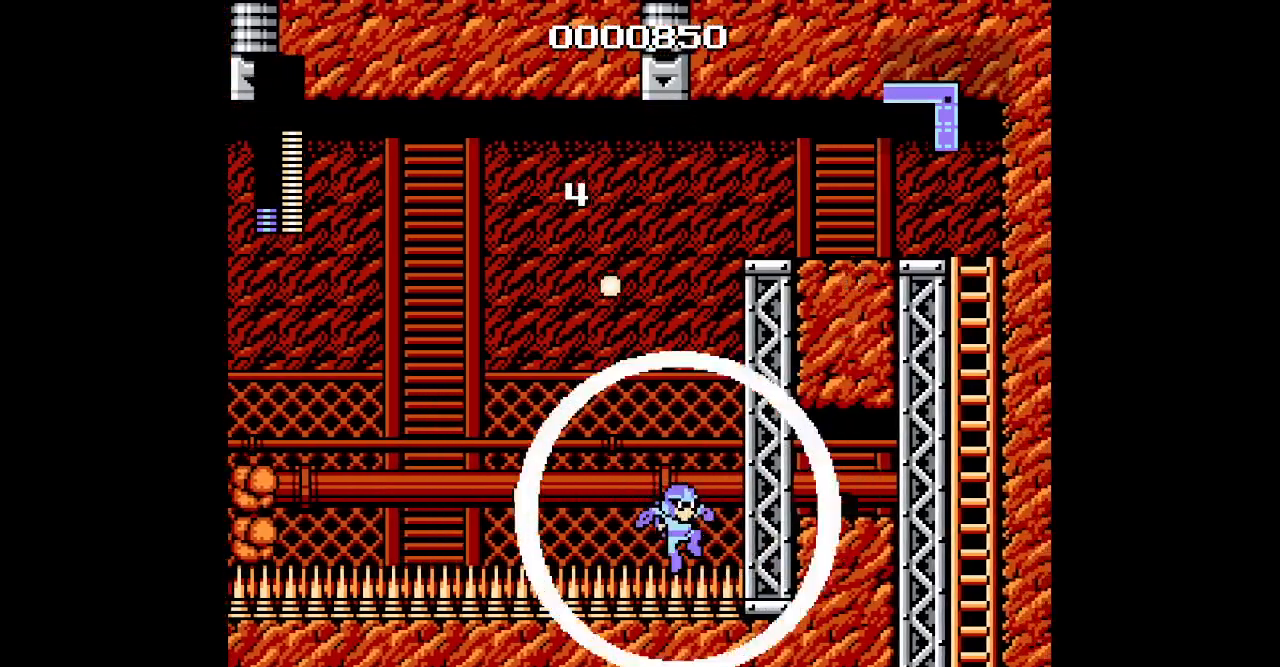
{"buttons": ["DPAD_RIGHT"], "events": []}
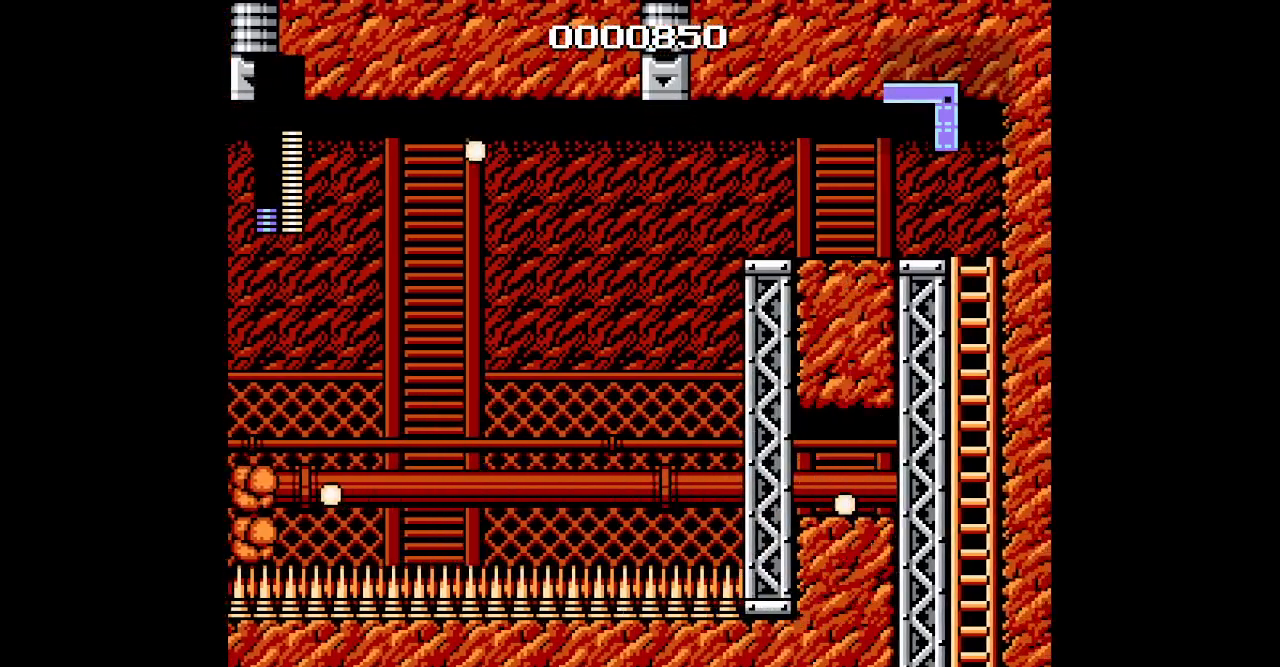
{"buttons": [], "events": [[300, "DPAD_RIGHT", "up"]]}
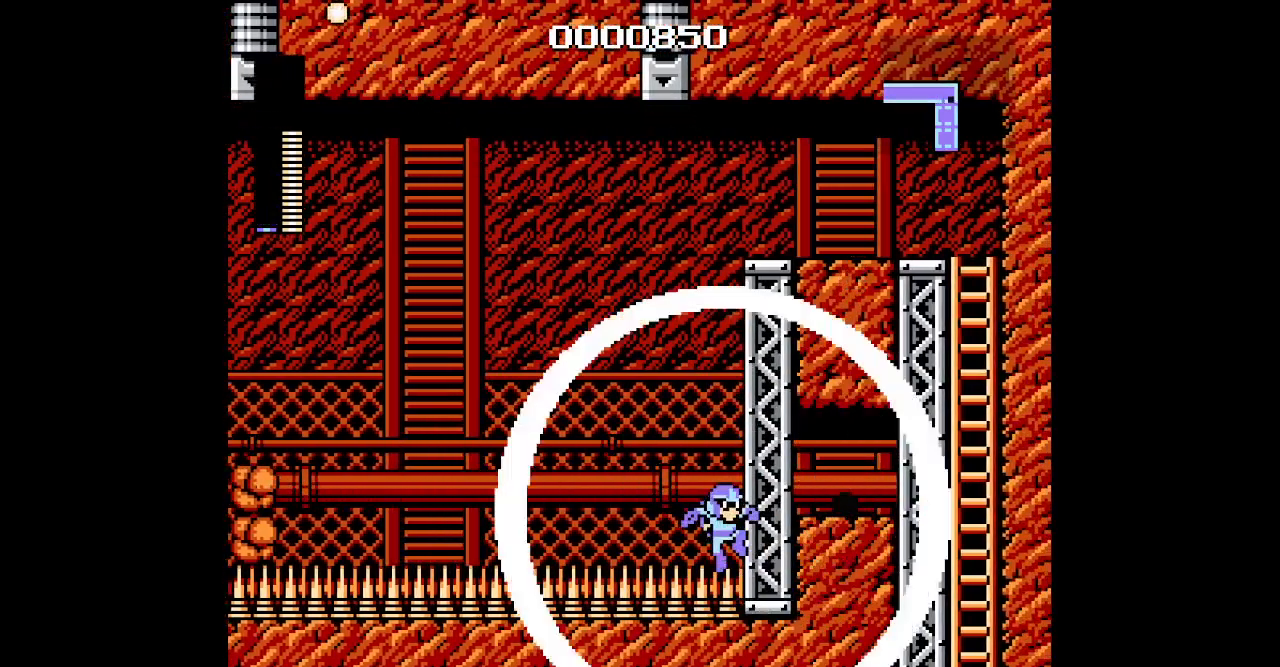
{"buttons": []}